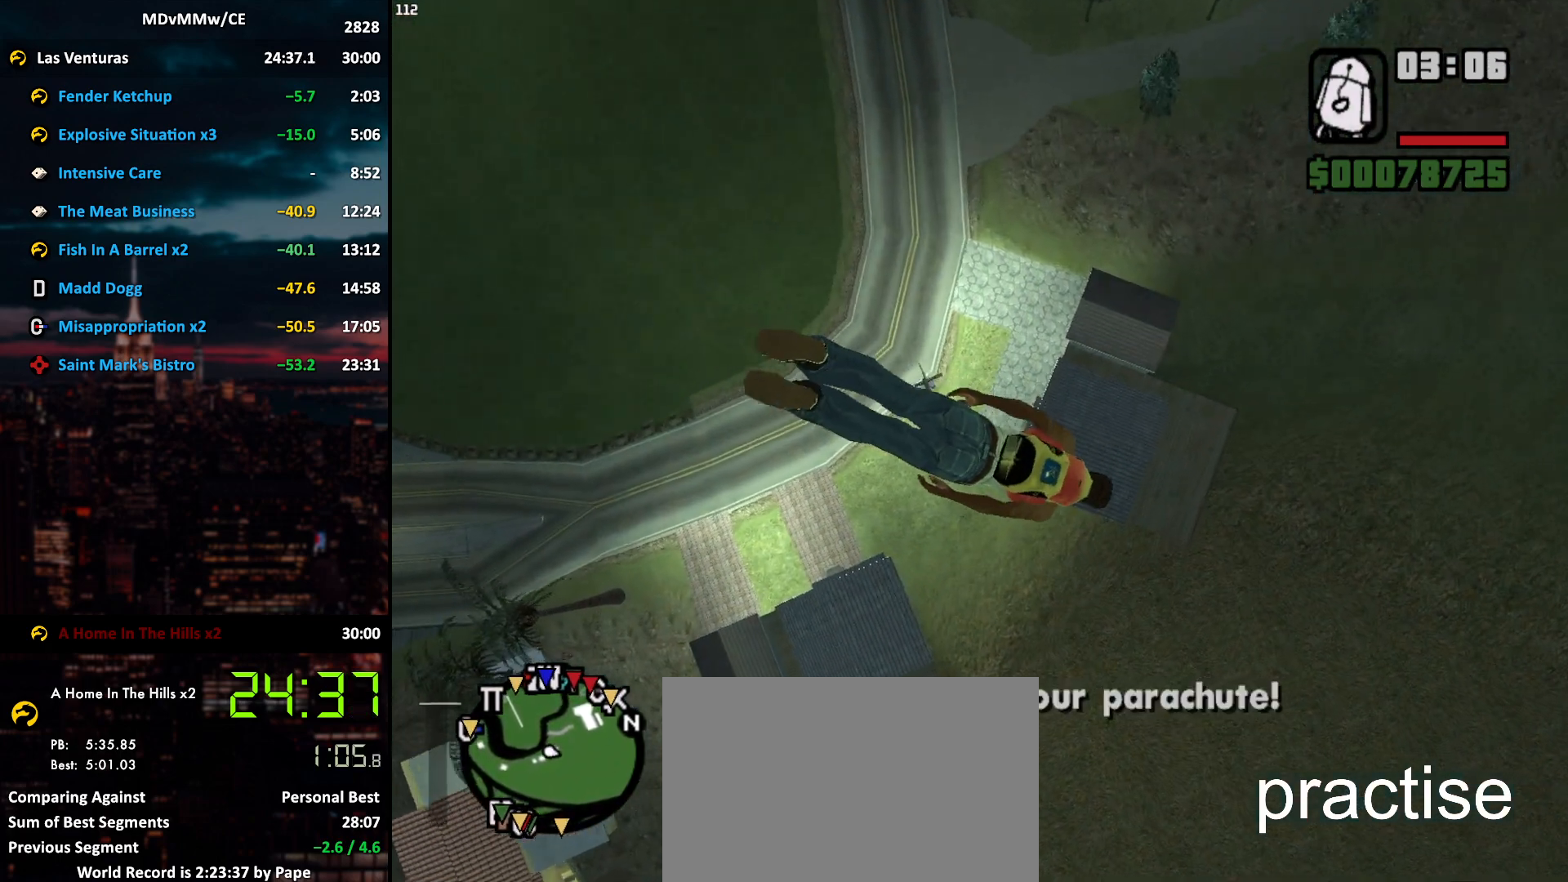
Gameplay with keyboard and mouse; each line is a JSON object with the keys and mouse buttons held at the frame after it. "events" lists presses ("down") and releases ("up") of "2", "3", "5", "6", "a", "alt", "c", "caps_lock", "ctrl", "d", "e", "escape", "f", "g", "q", "r", "s", "shift", "space", "t", "tab", "v", "w", "x", "z", "mouse_left", "mouse_wheel" and "mouse_right" between this image and that frame as [ms after this image, input, new state], when the widget could be followed in between. "mouse_left", "mouse_wheel", "mouse_right" = the "left", "wheel", "right" buttons of the "mouse" list. No other keys are recorded. "wheel" means that the mouse wheel is clicked or scrolled. Mouse movement is not recorded.
{"keys": ["a", "w"], "mouse": [], "events": [[267, "a", "down"], [317, "a", "up"], [500, "a", "down"]]}
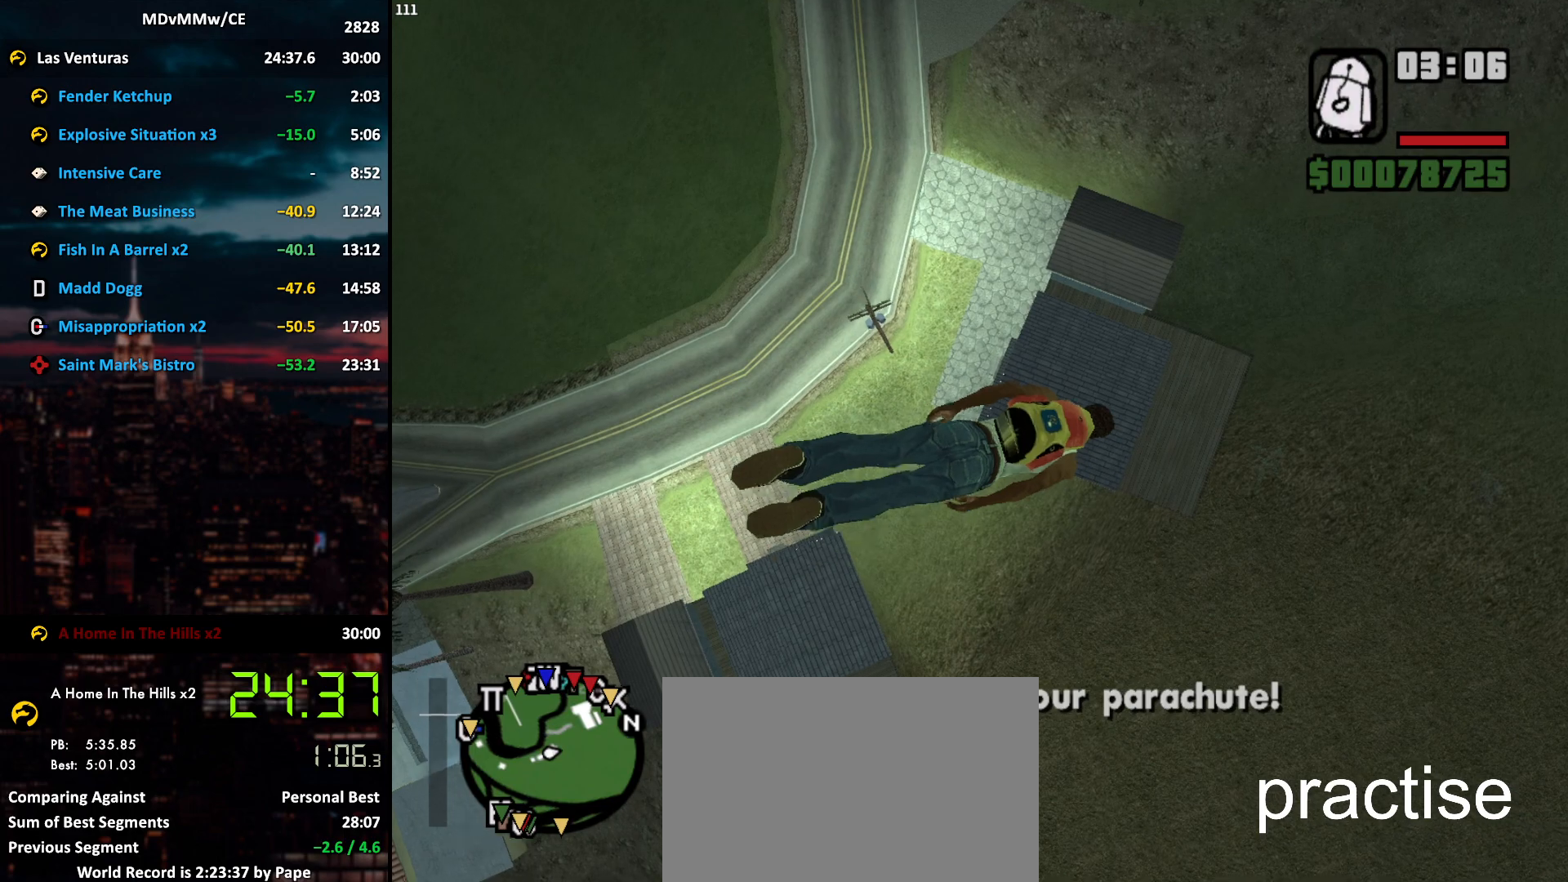
{"keys": ["a", "w"], "mouse": [], "events": [[50, "a", "up"], [467, "a", "down"]]}
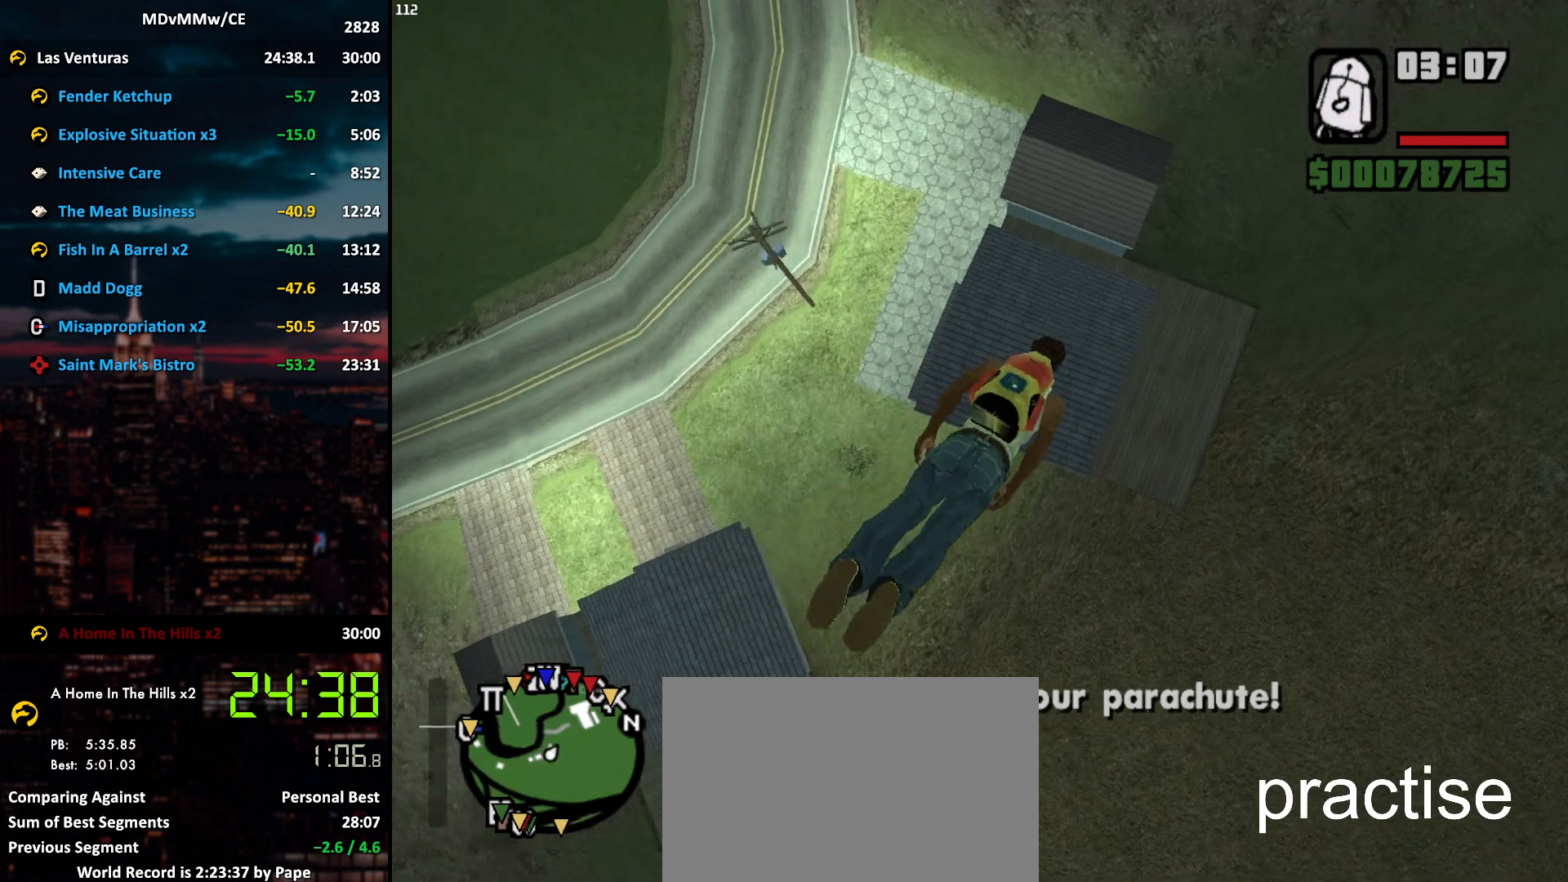
{"keys": ["w"], "mouse": [], "events": [[17, "a", "up"]]}
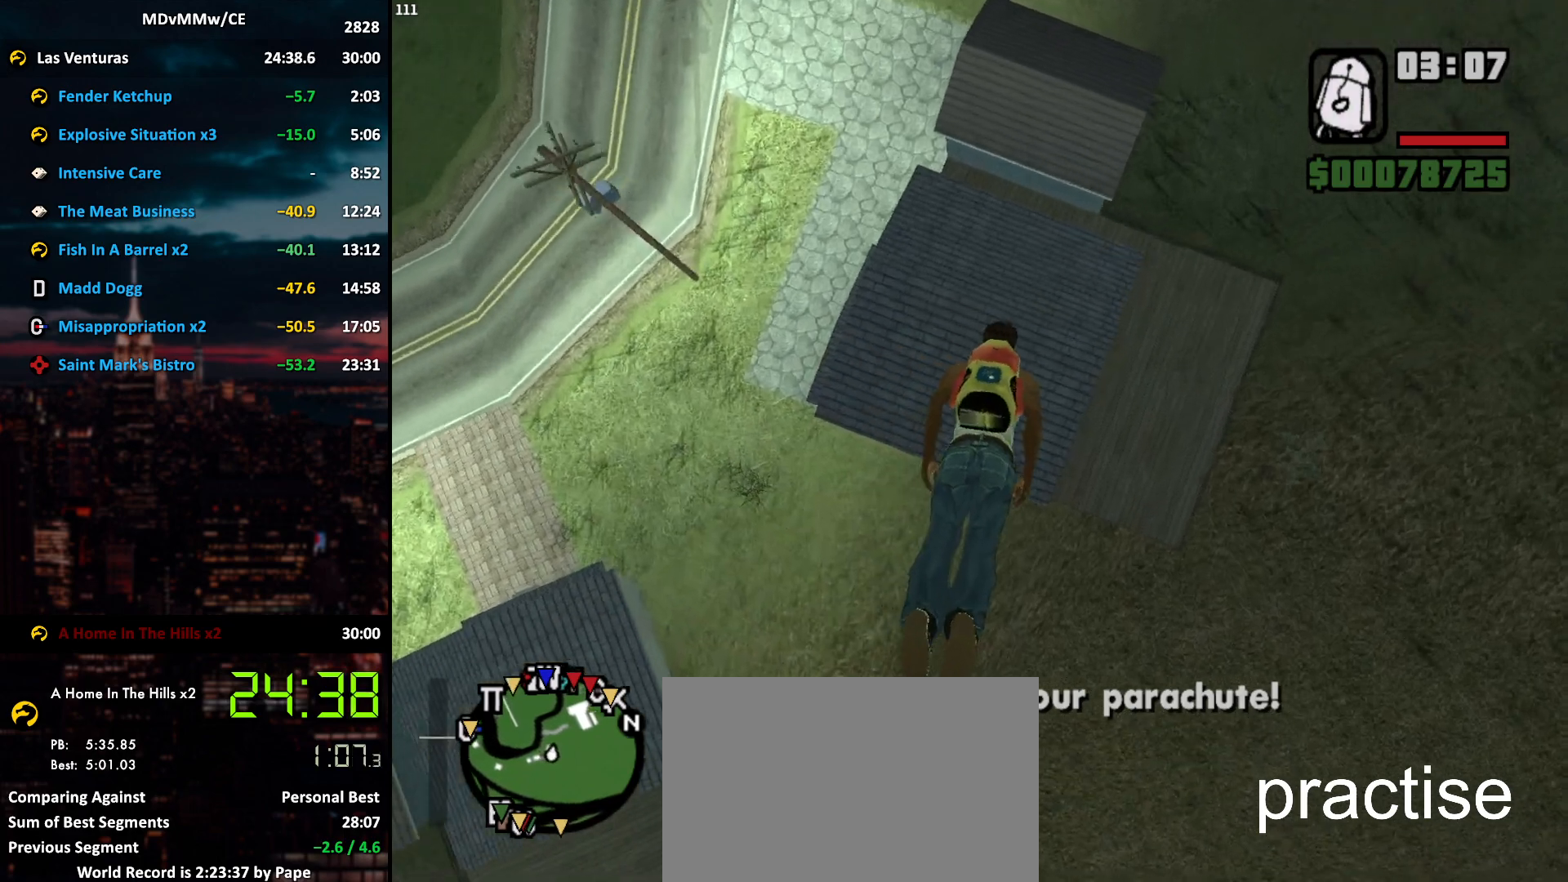
{"keys": ["w"], "mouse": [], "events": [[83, "a", "down"], [167, "a", "up"]]}
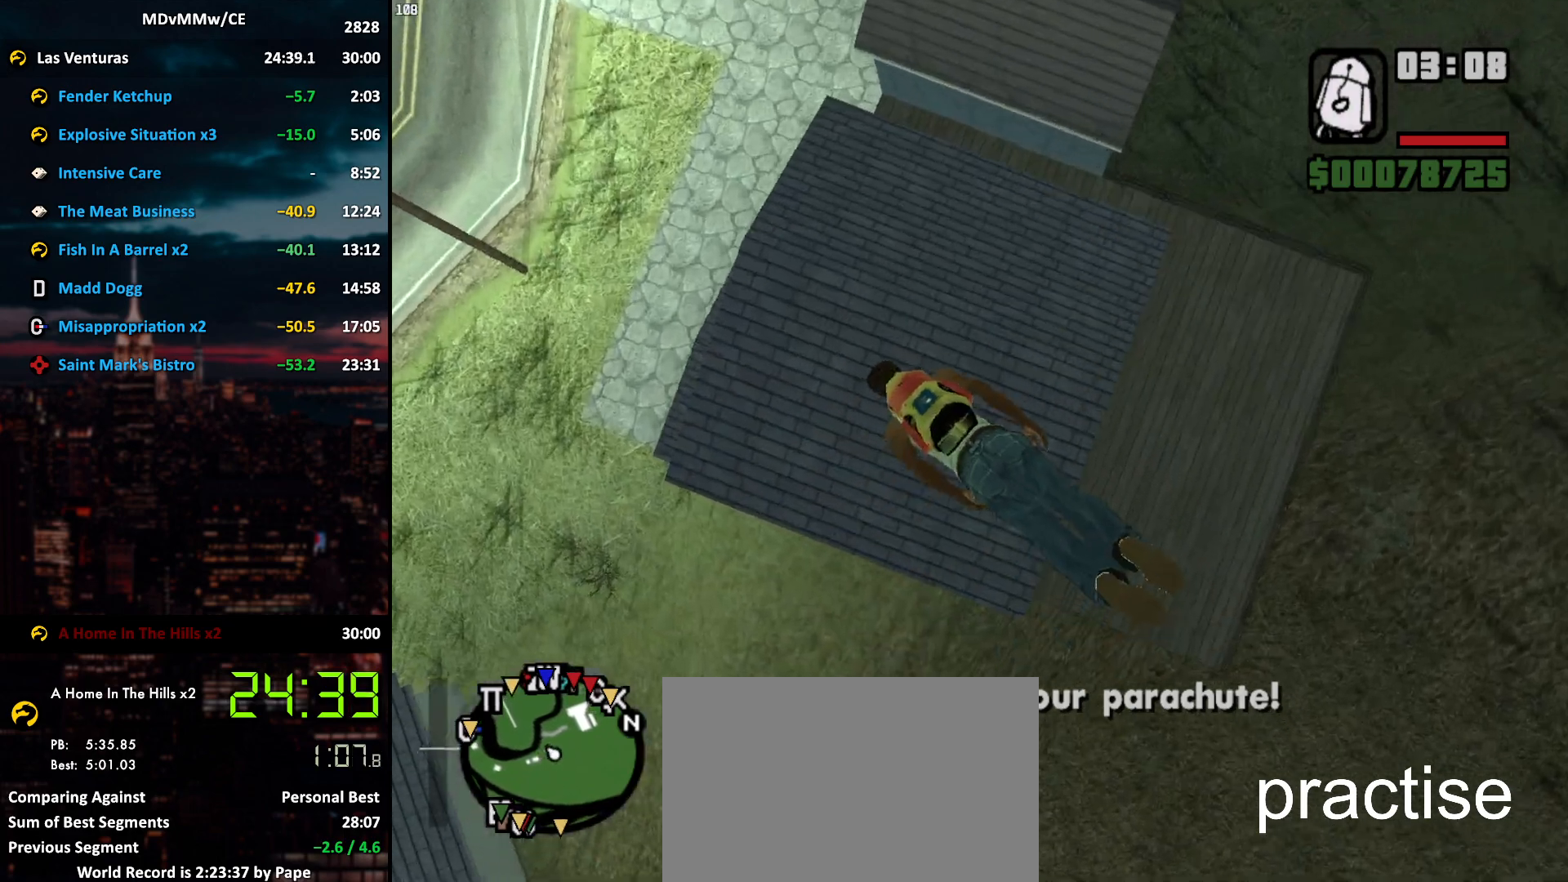
{"keys": ["w"], "mouse": [], "events": []}
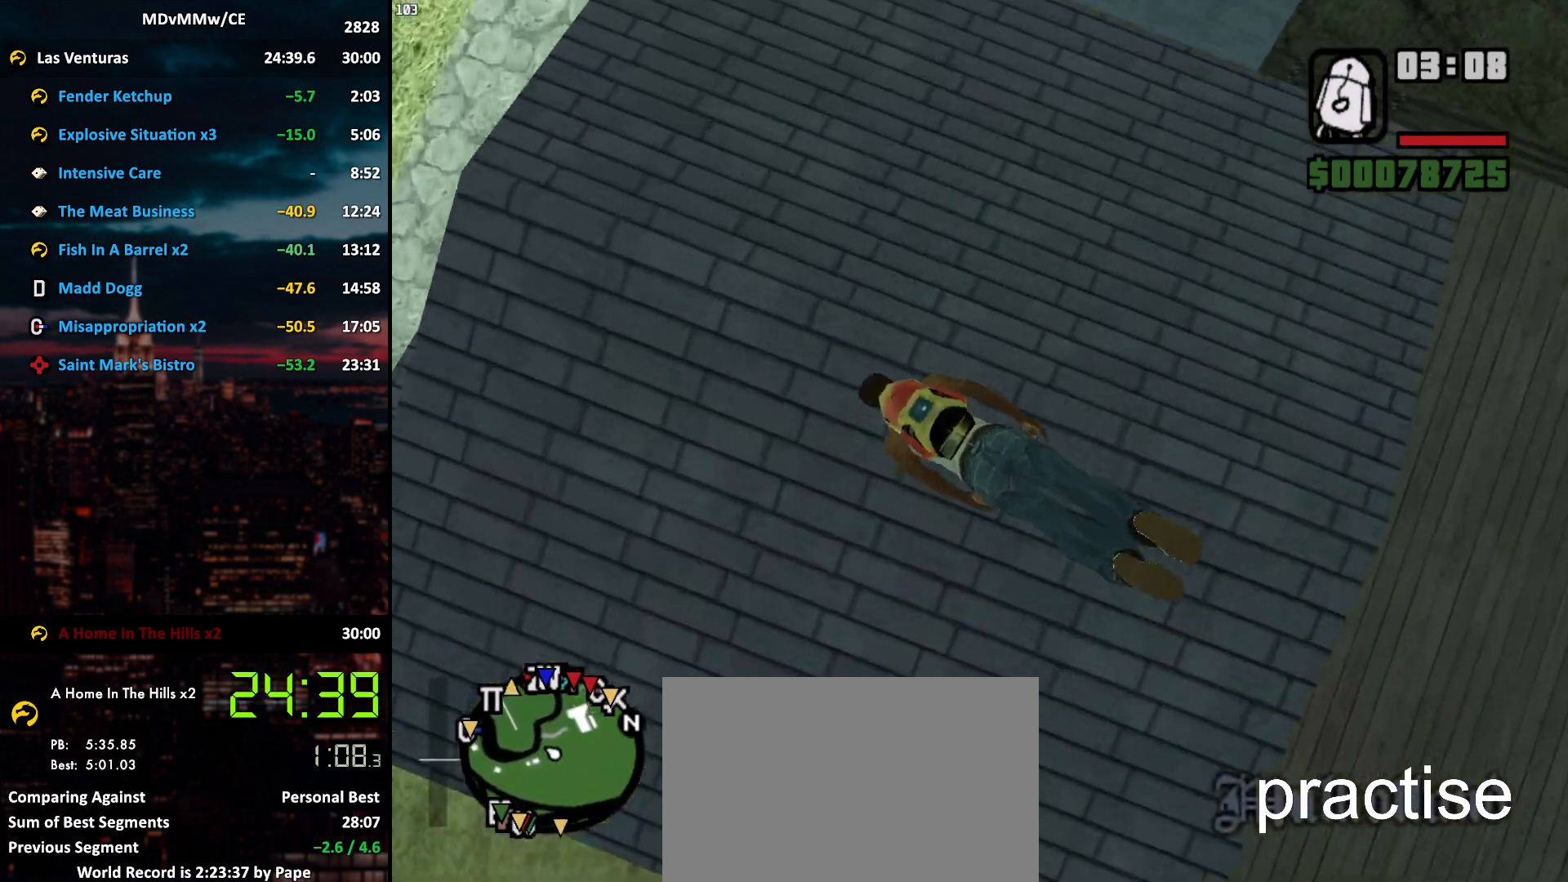
{"keys": ["w"], "mouse": [], "events": []}
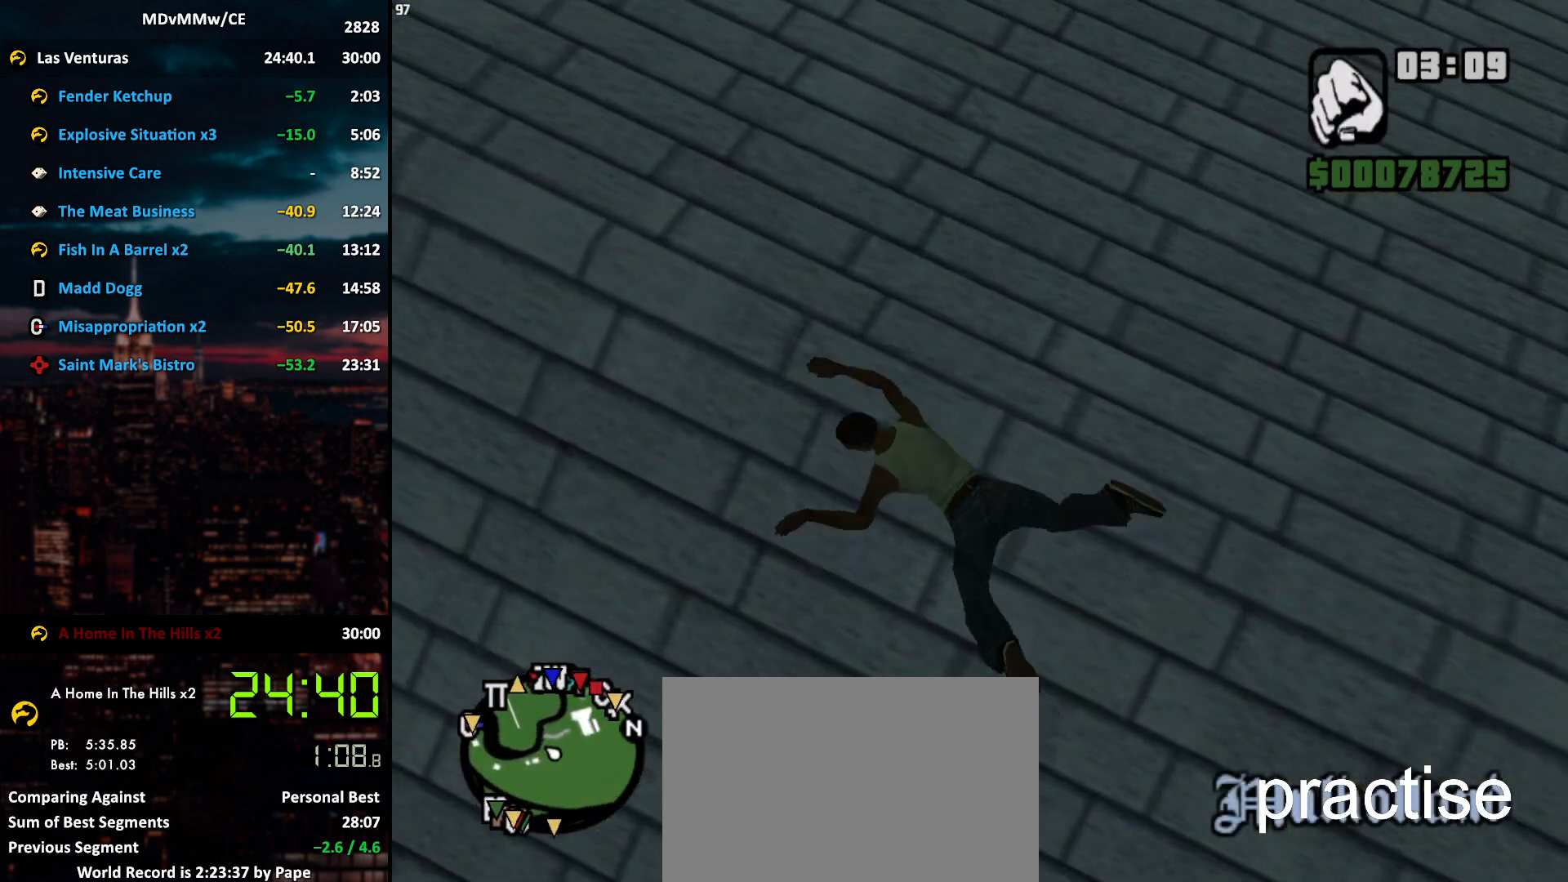
{"keys": [], "mouse": [], "events": [[67, "w", "up"]]}
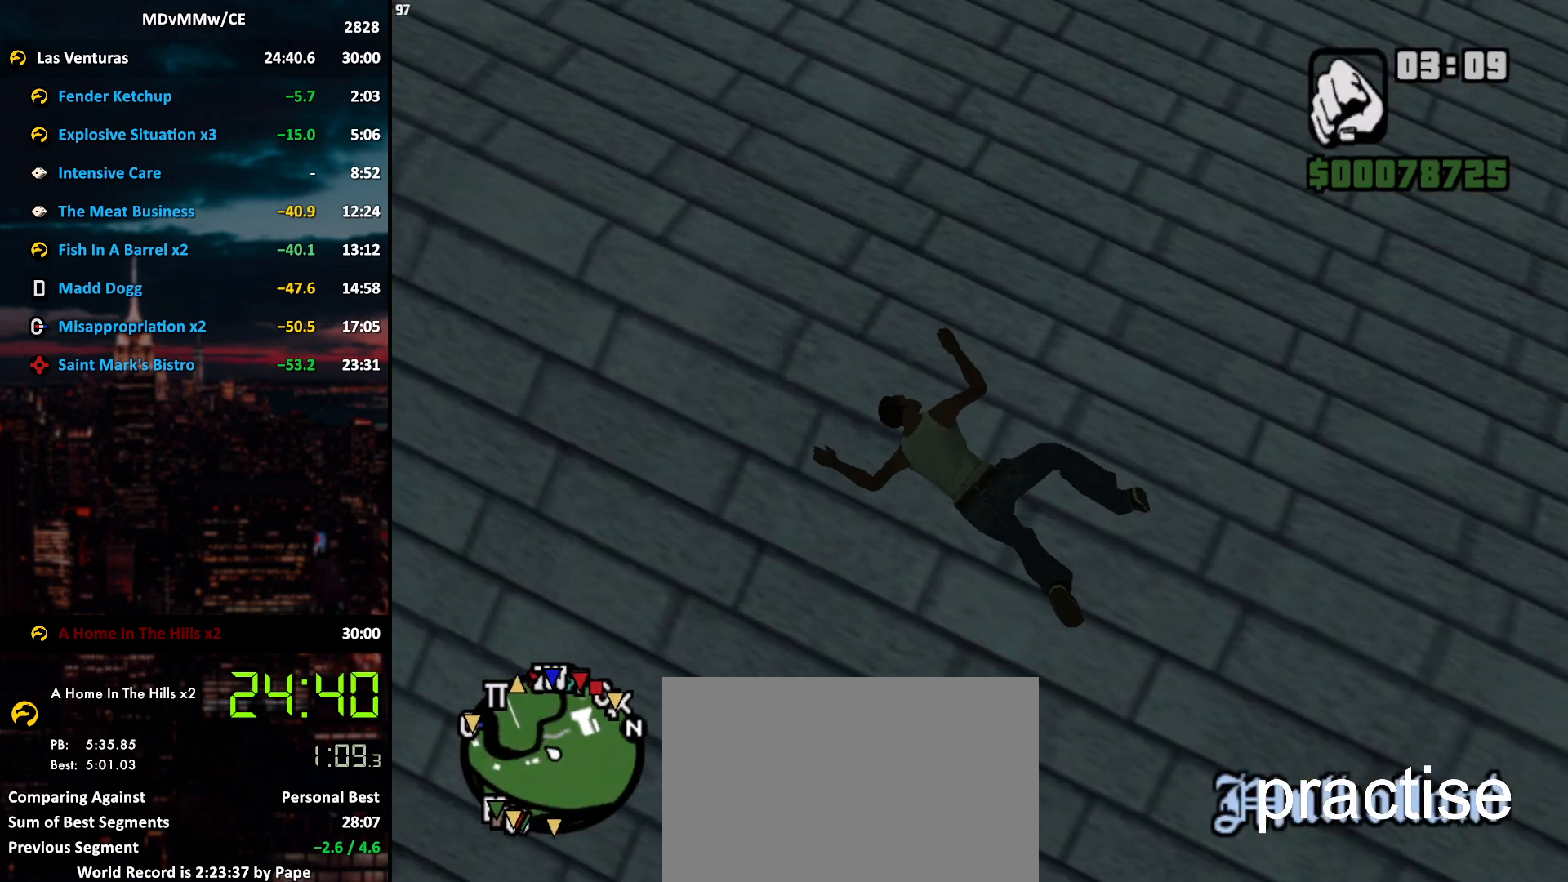
{"keys": [], "mouse": [], "events": []}
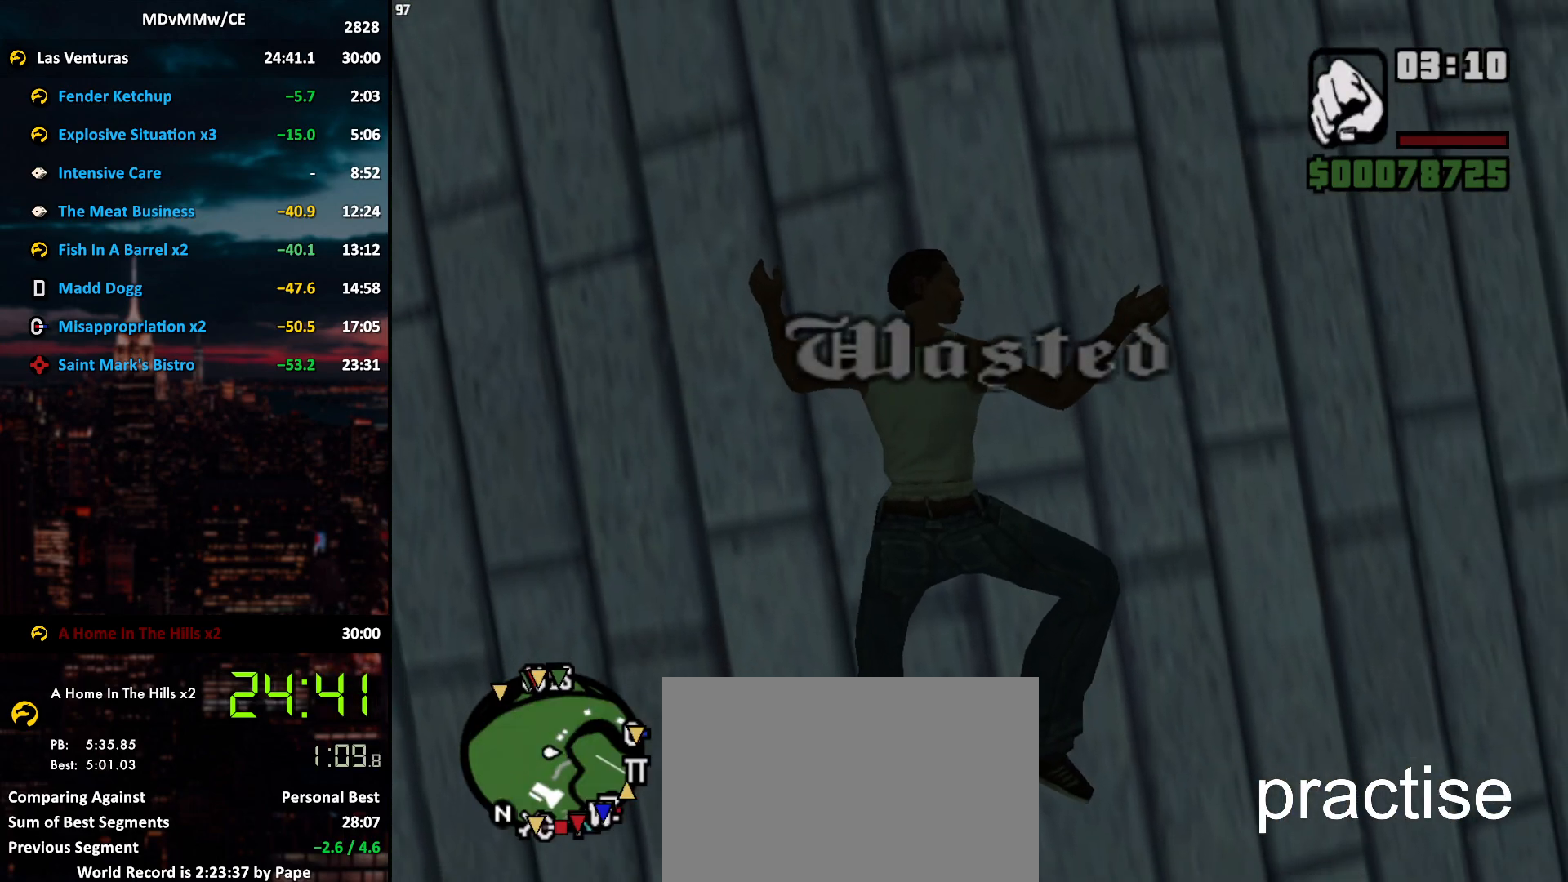
{"keys": [], "mouse": [], "events": []}
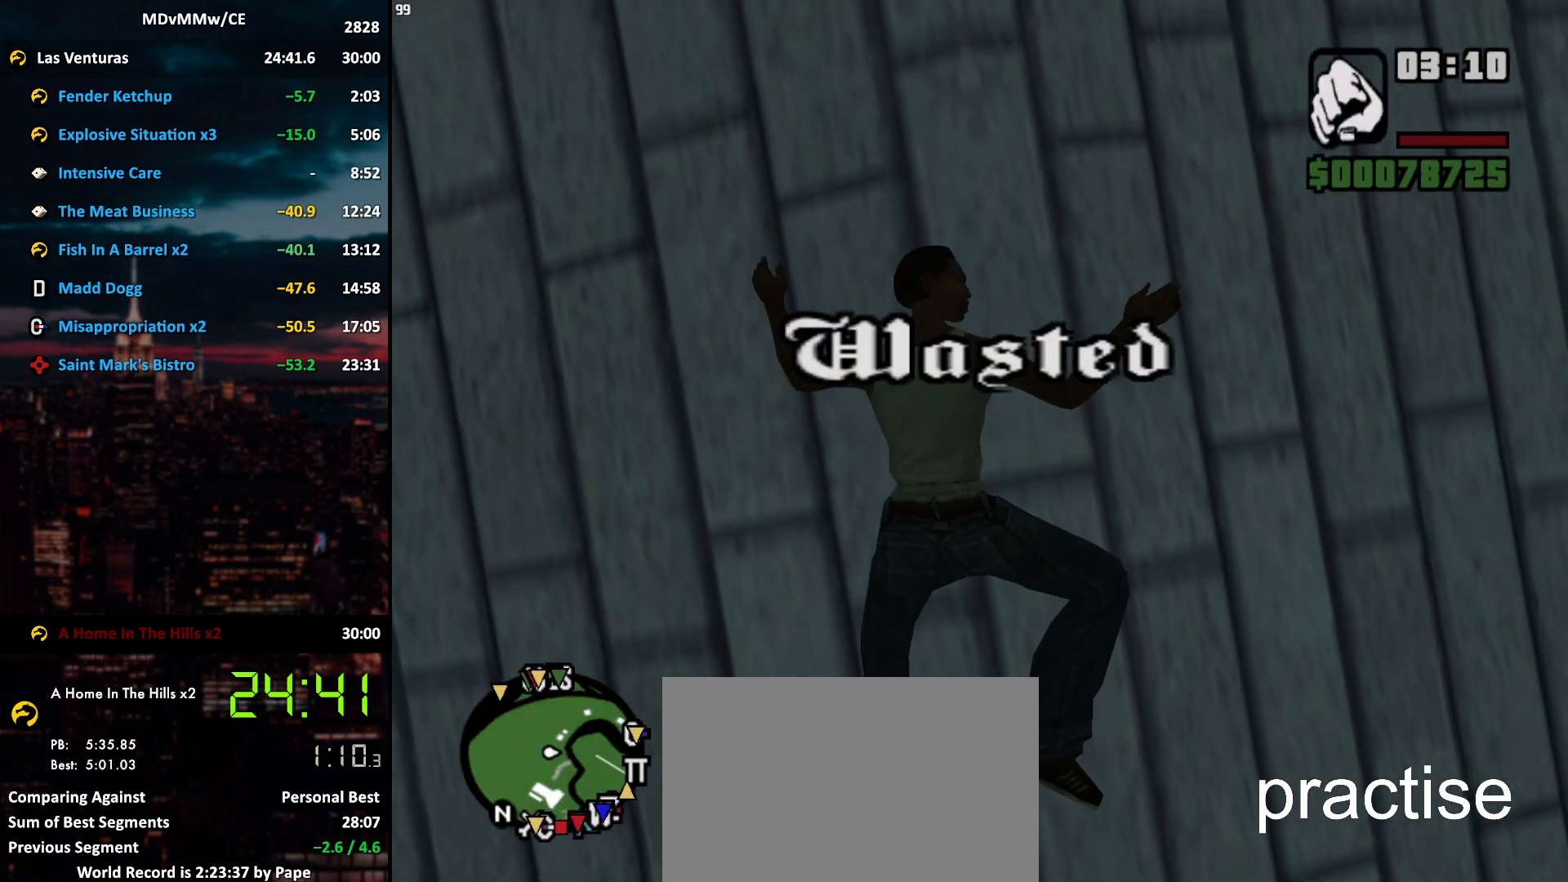
{"keys": [], "mouse": [], "events": []}
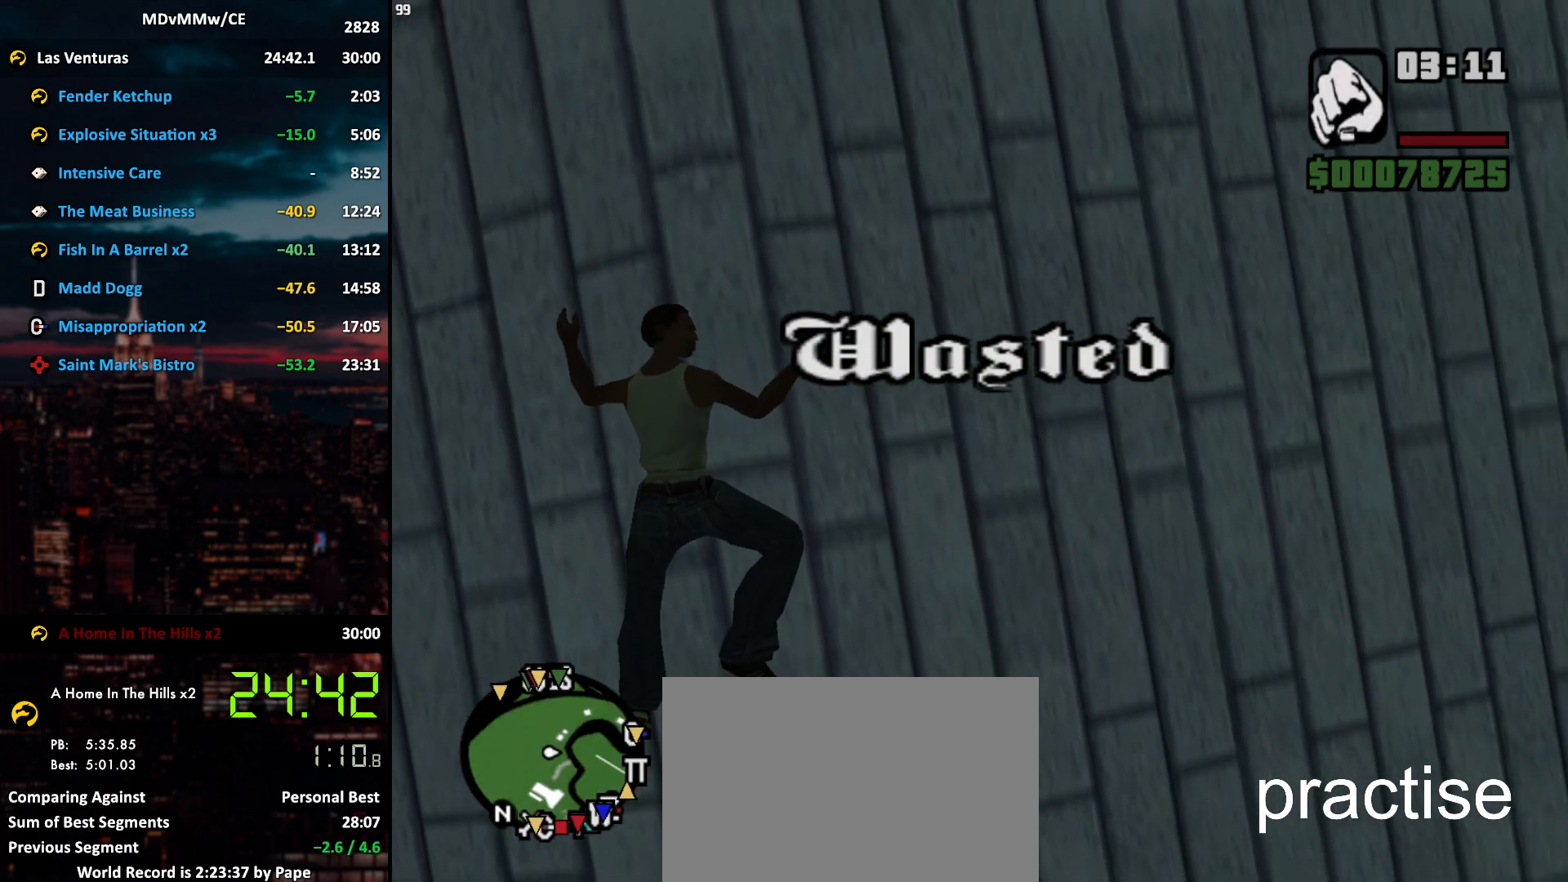
{"keys": [], "mouse": [], "events": []}
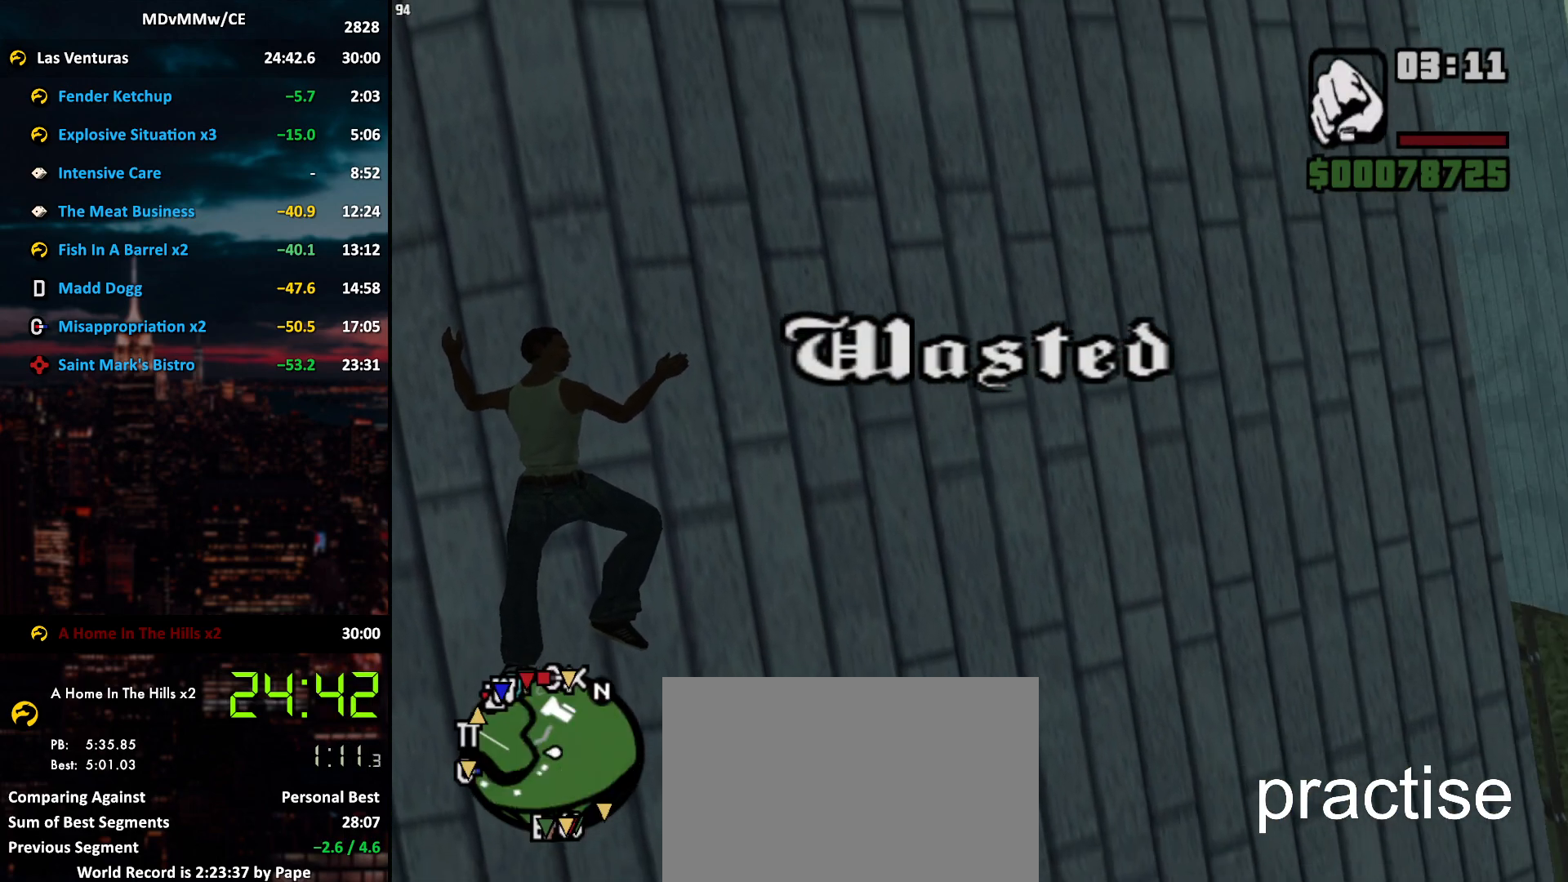
{"keys": [], "mouse": [], "events": []}
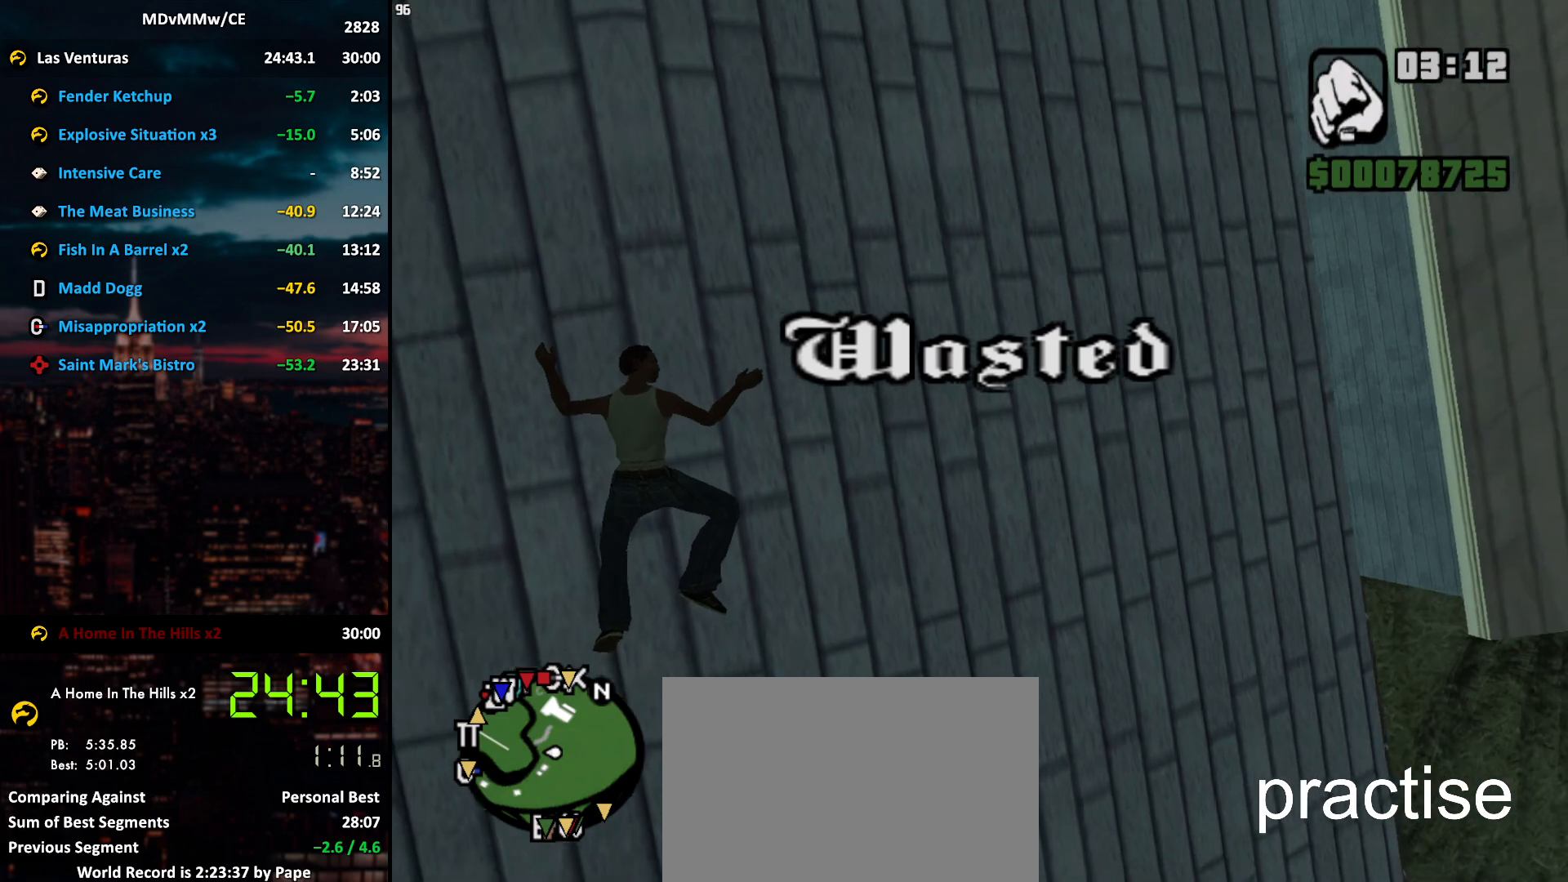
{"keys": [], "mouse": [], "events": []}
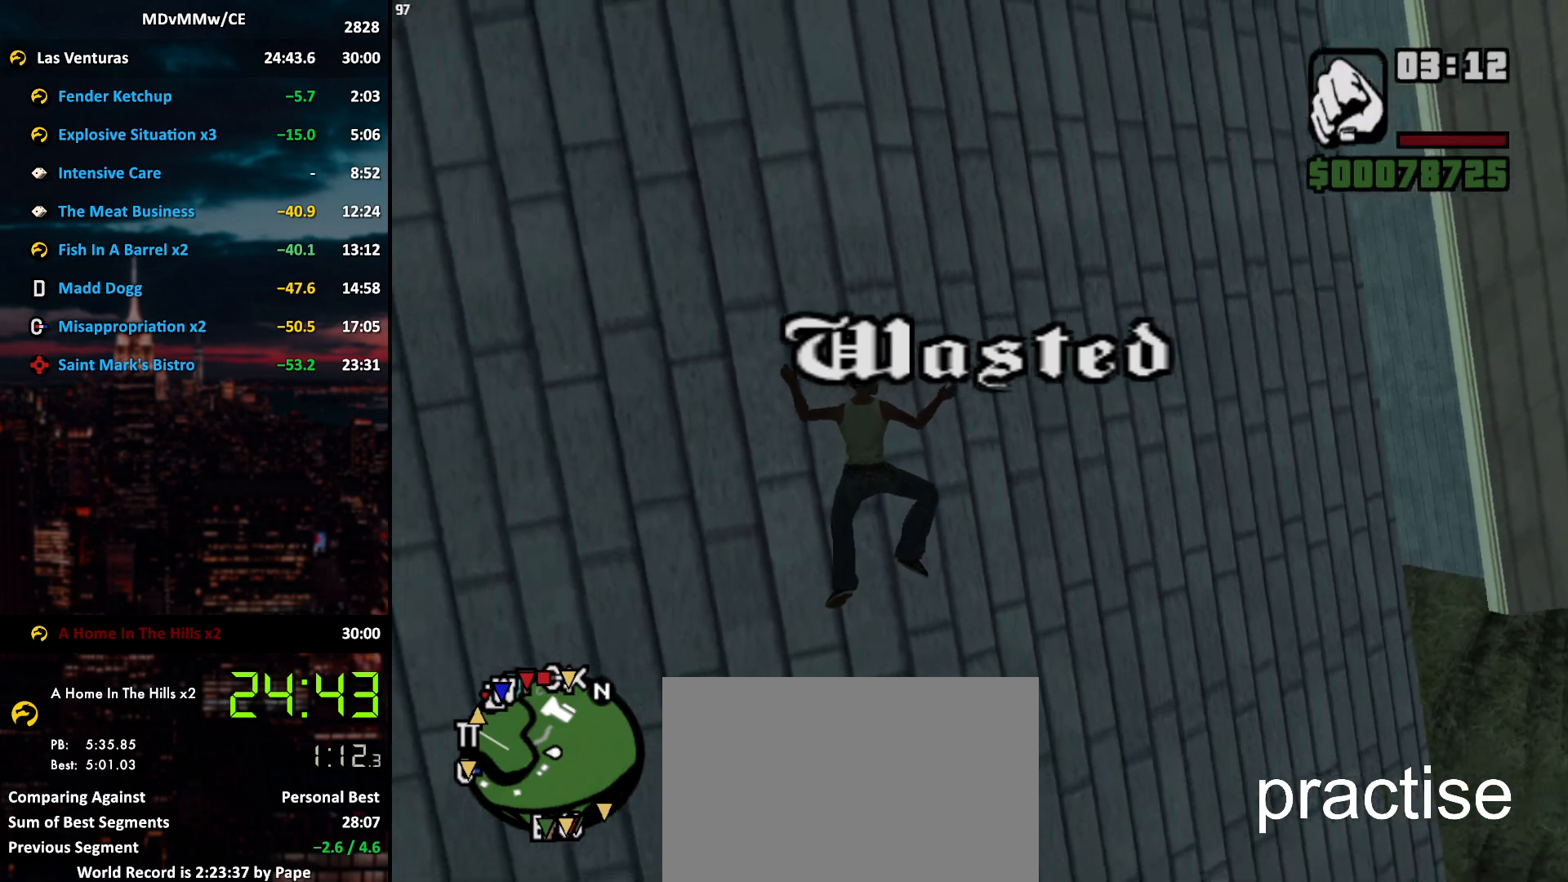
{"keys": [], "mouse": [], "events": [[283, "3", "down"], [317, "3", "up"]]}
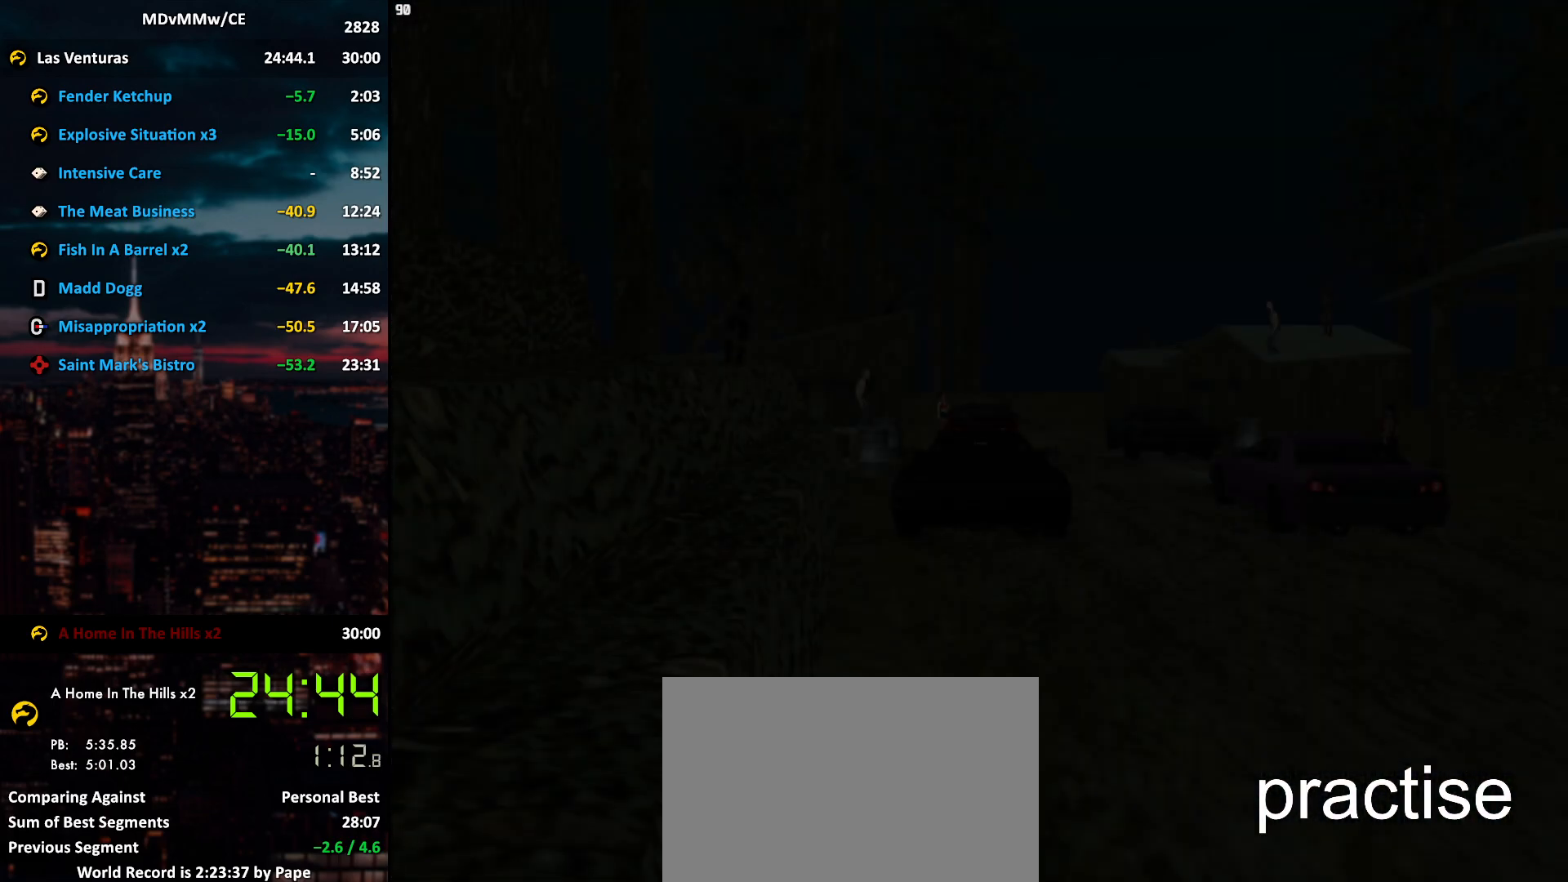
{"keys": ["5", "space", "w"], "mouse": [], "events": [[67, "w", "down"], [433, "5", "down"], [483, "space", "down"]]}
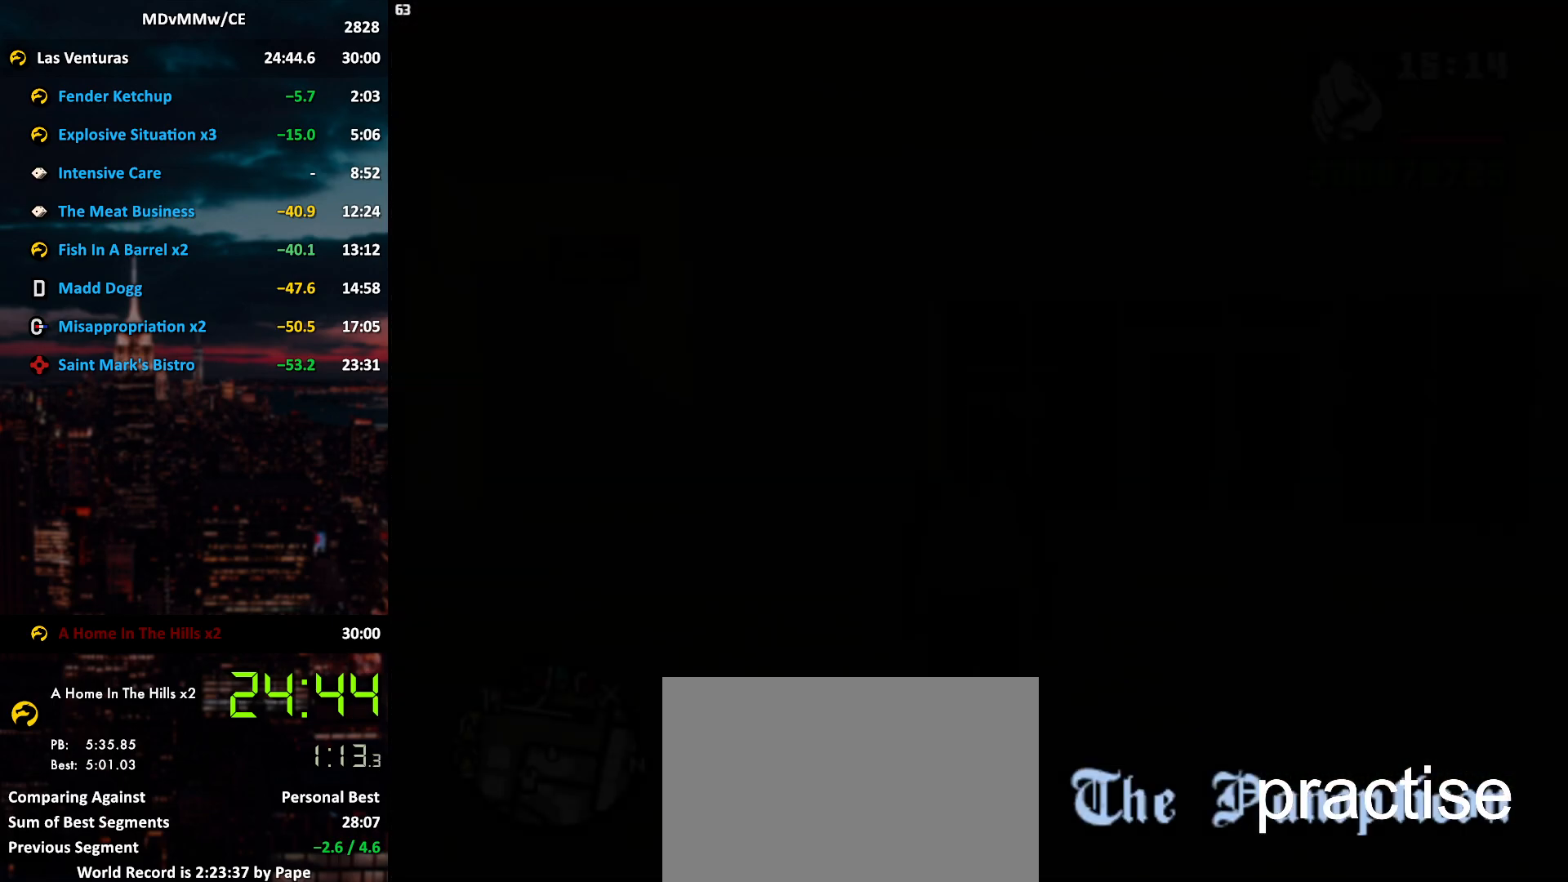
{"keys": ["5", "space", "w"], "mouse": [], "events": [[33, "space", "up"], [117, "space", "down"], [167, "space", "up"], [267, "space", "down"], [317, "space", "up"], [400, "space", "down"], [450, "5", "up"], [450, "space", "up"], [500, "5", "down"], [500, "space", "down"]]}
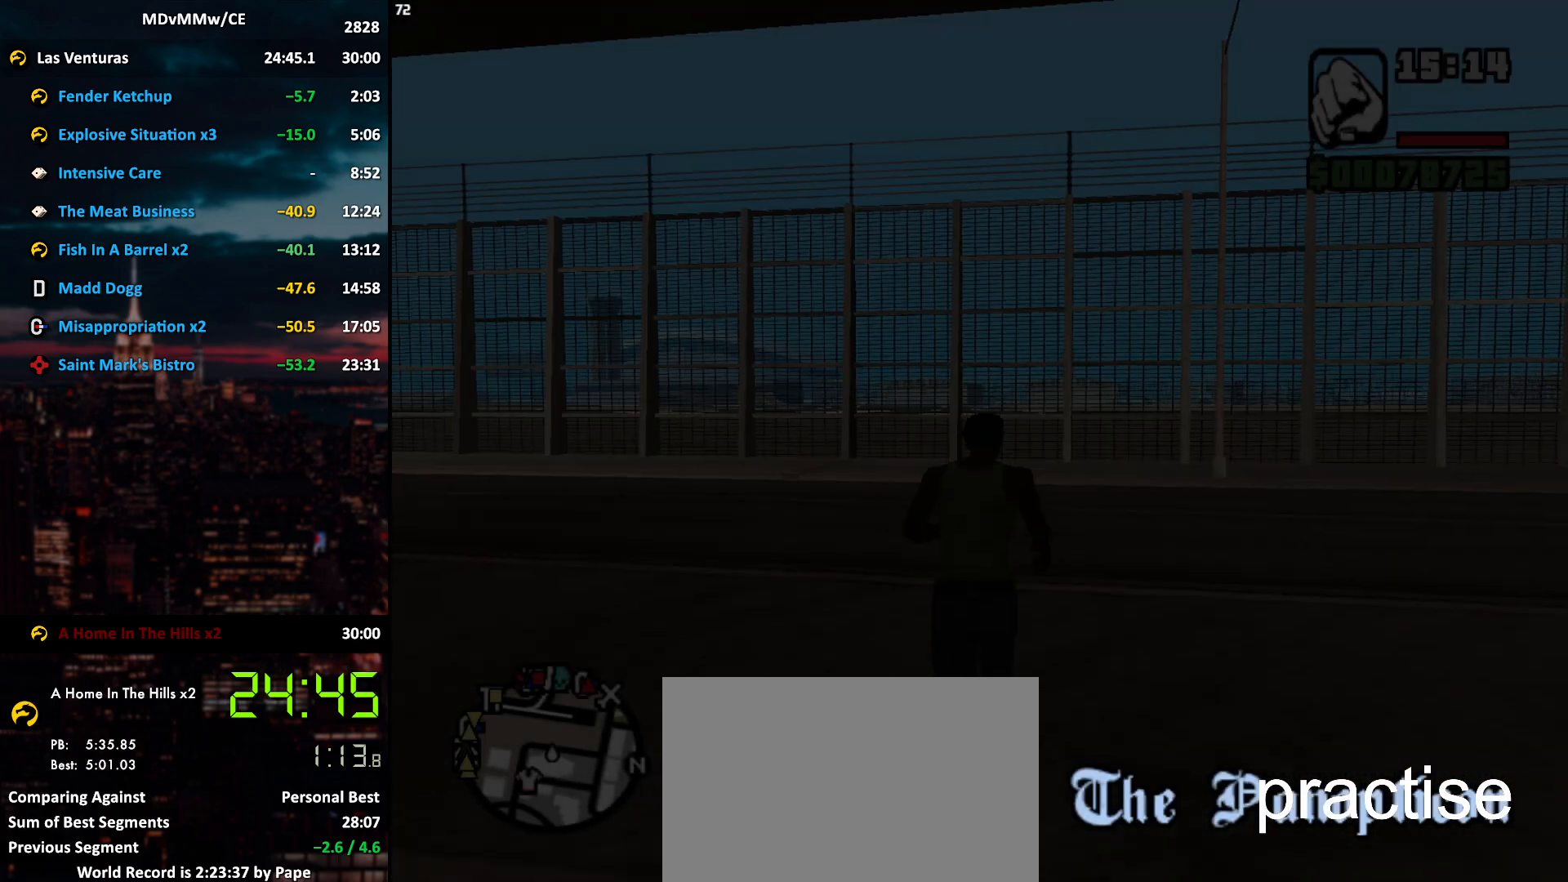
{"keys": ["space", "w"], "mouse": [], "events": [[33, "5", "up"], [33, "space", "up"], [133, "5", "down"], [133, "space", "down"], [183, "5", "up"], [183, "space", "up"], [233, "space", "down"], [317, "space", "up"], [417, "space", "down"]]}
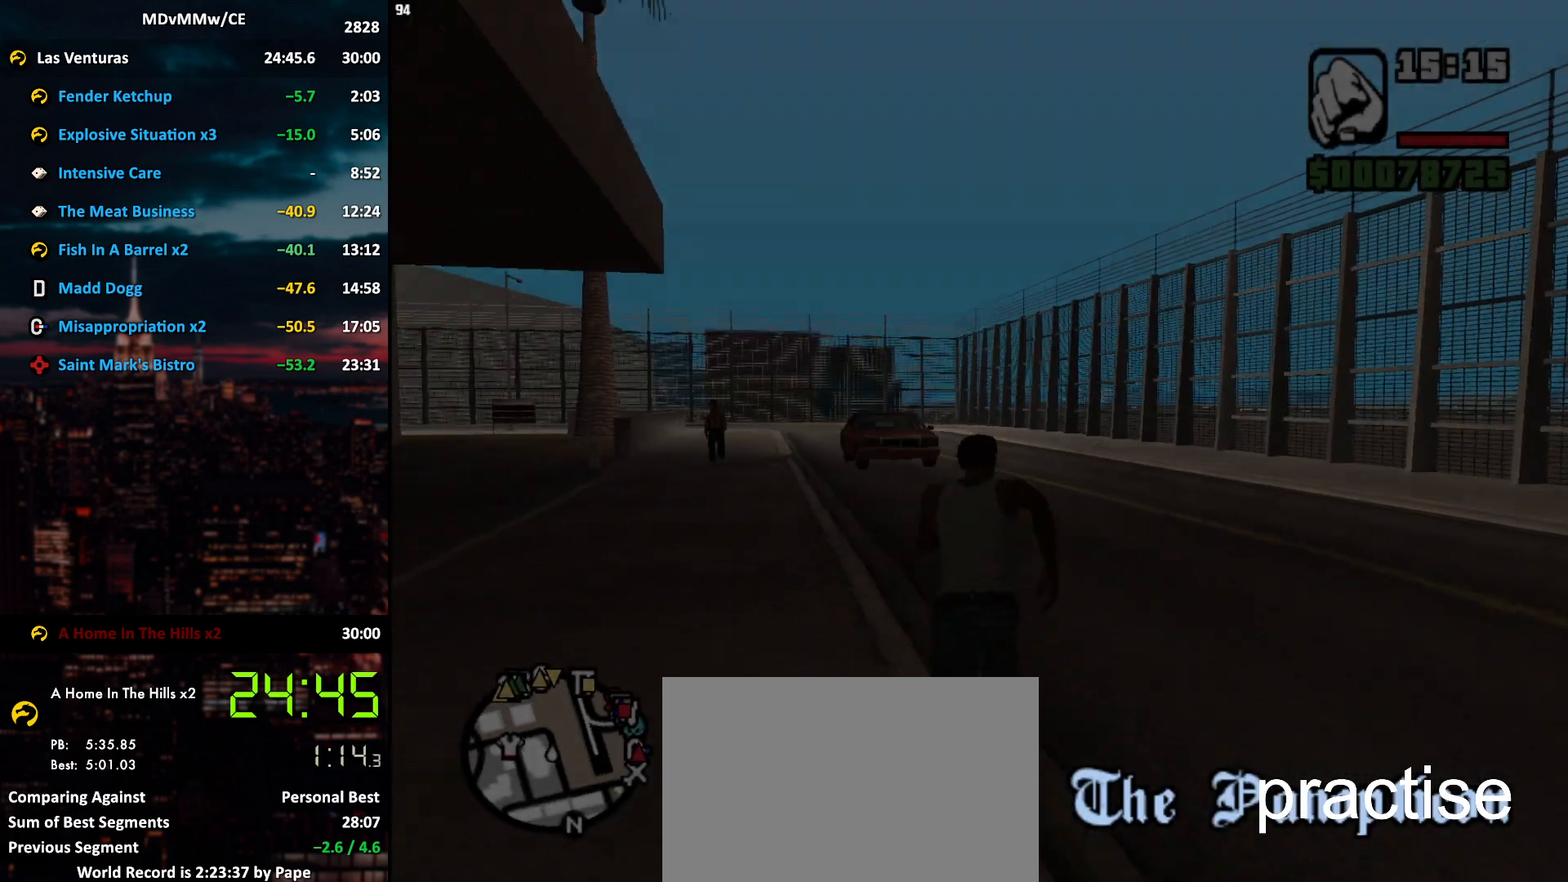
{"keys": ["a", "w"], "mouse": [], "events": [[17, "space", "up"], [67, "space", "down"], [150, "space", "up"], [250, "space", "down"], [300, "space", "up"], [383, "a", "down"], [383, "space", "down"], [433, "space", "up"]]}
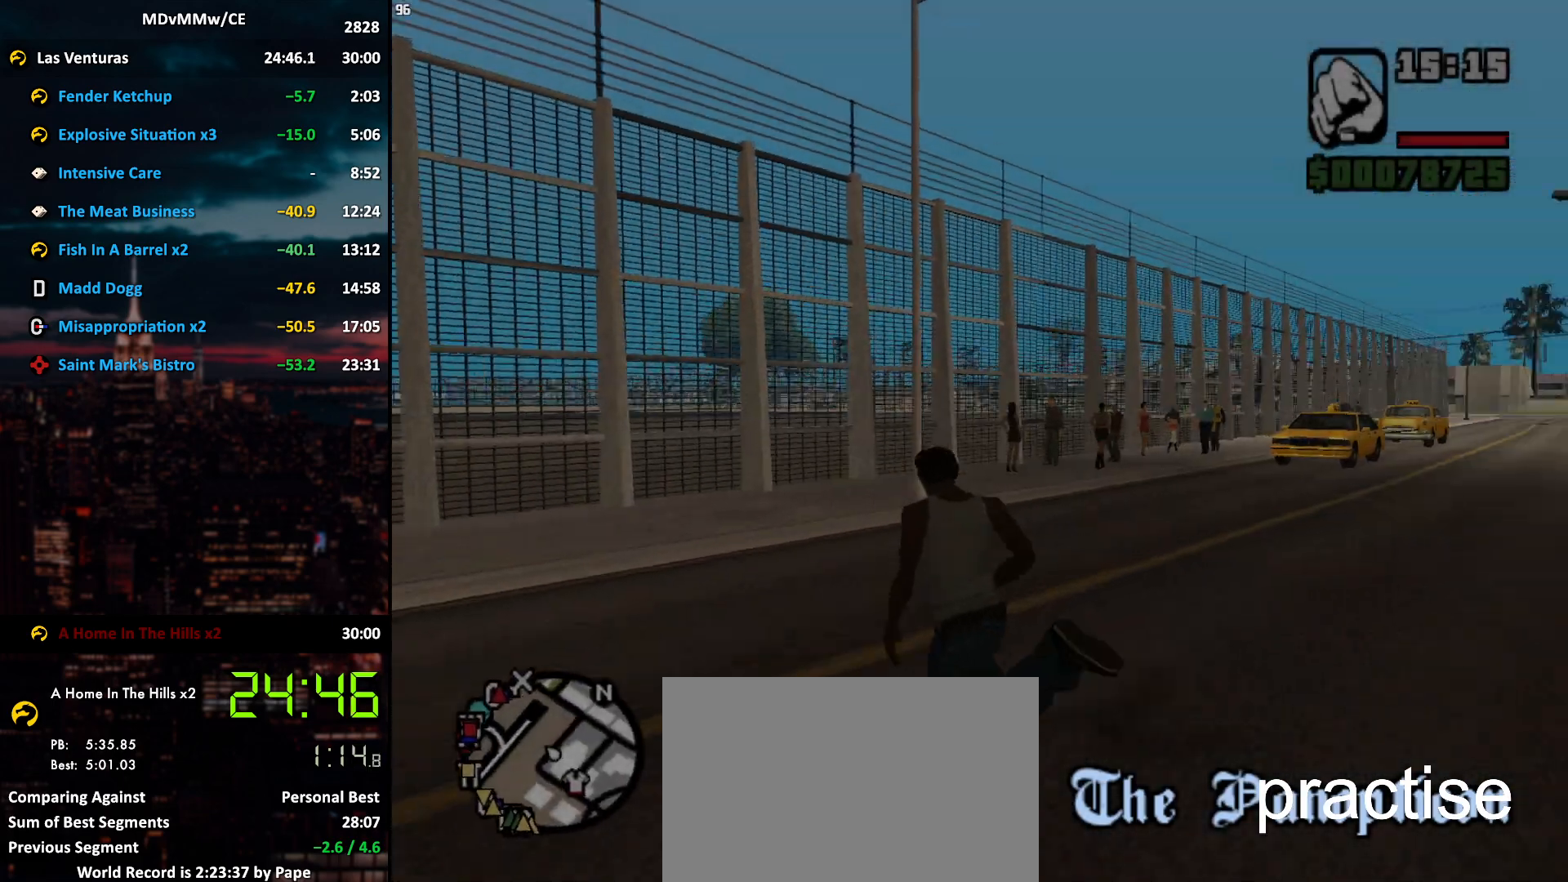
{"keys": ["w"], "mouse": [], "events": [[33, "space", "down"], [117, "space", "up"], [400, "space", "down"], [450, "a", "up"], [450, "space", "up"]]}
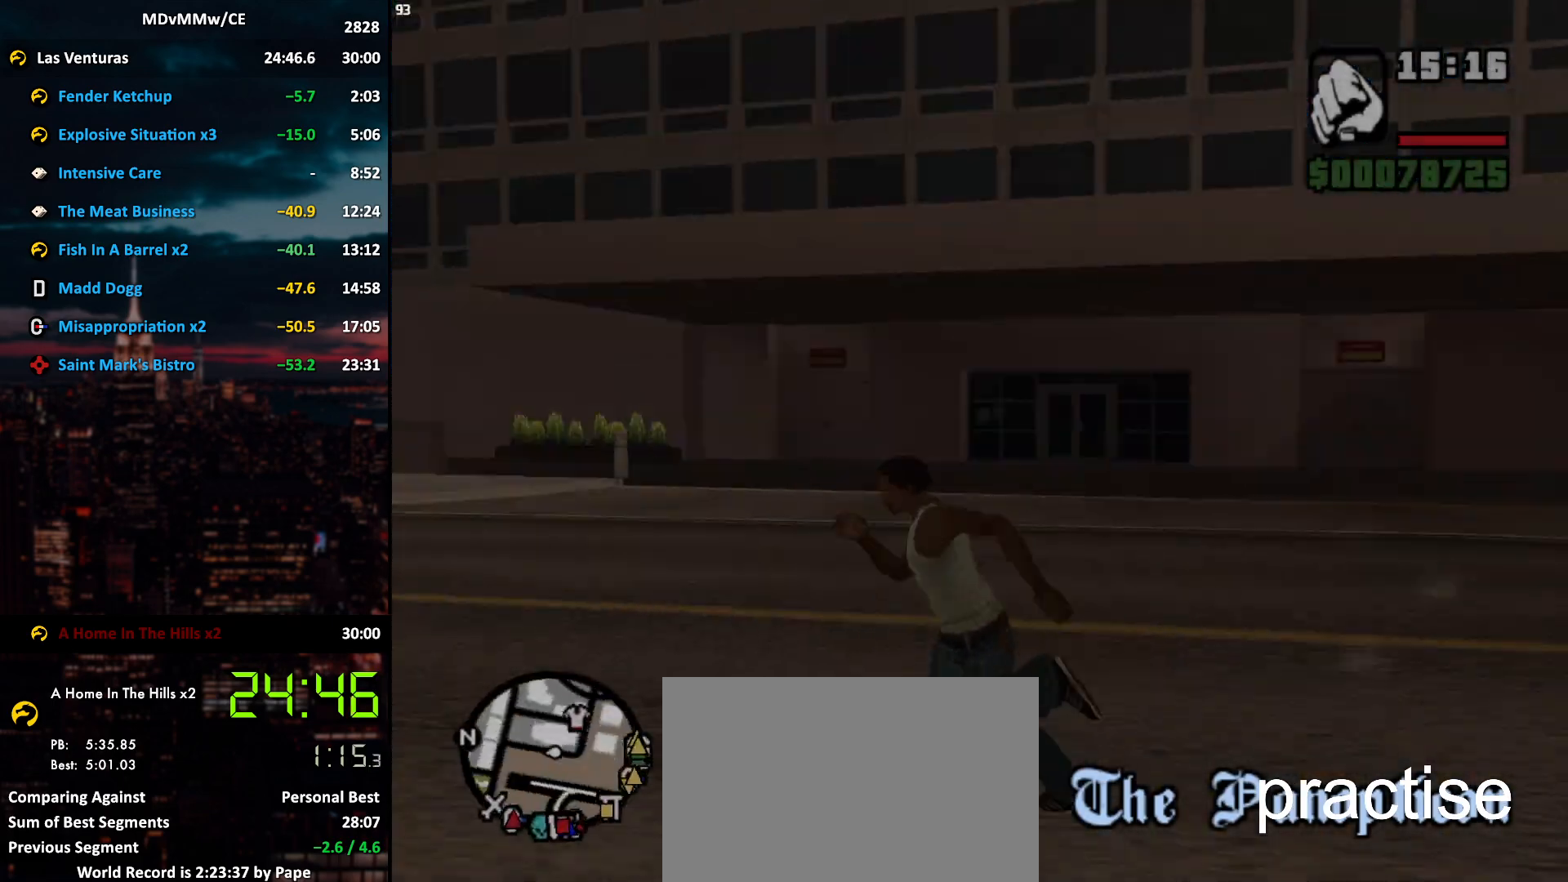
{"keys": ["a", "w"], "mouse": [], "events": [[50, "space", "down"], [100, "space", "up"], [233, "space", "down"], [283, "a", "down"], [283, "space", "up"], [367, "space", "down"], [417, "space", "up"]]}